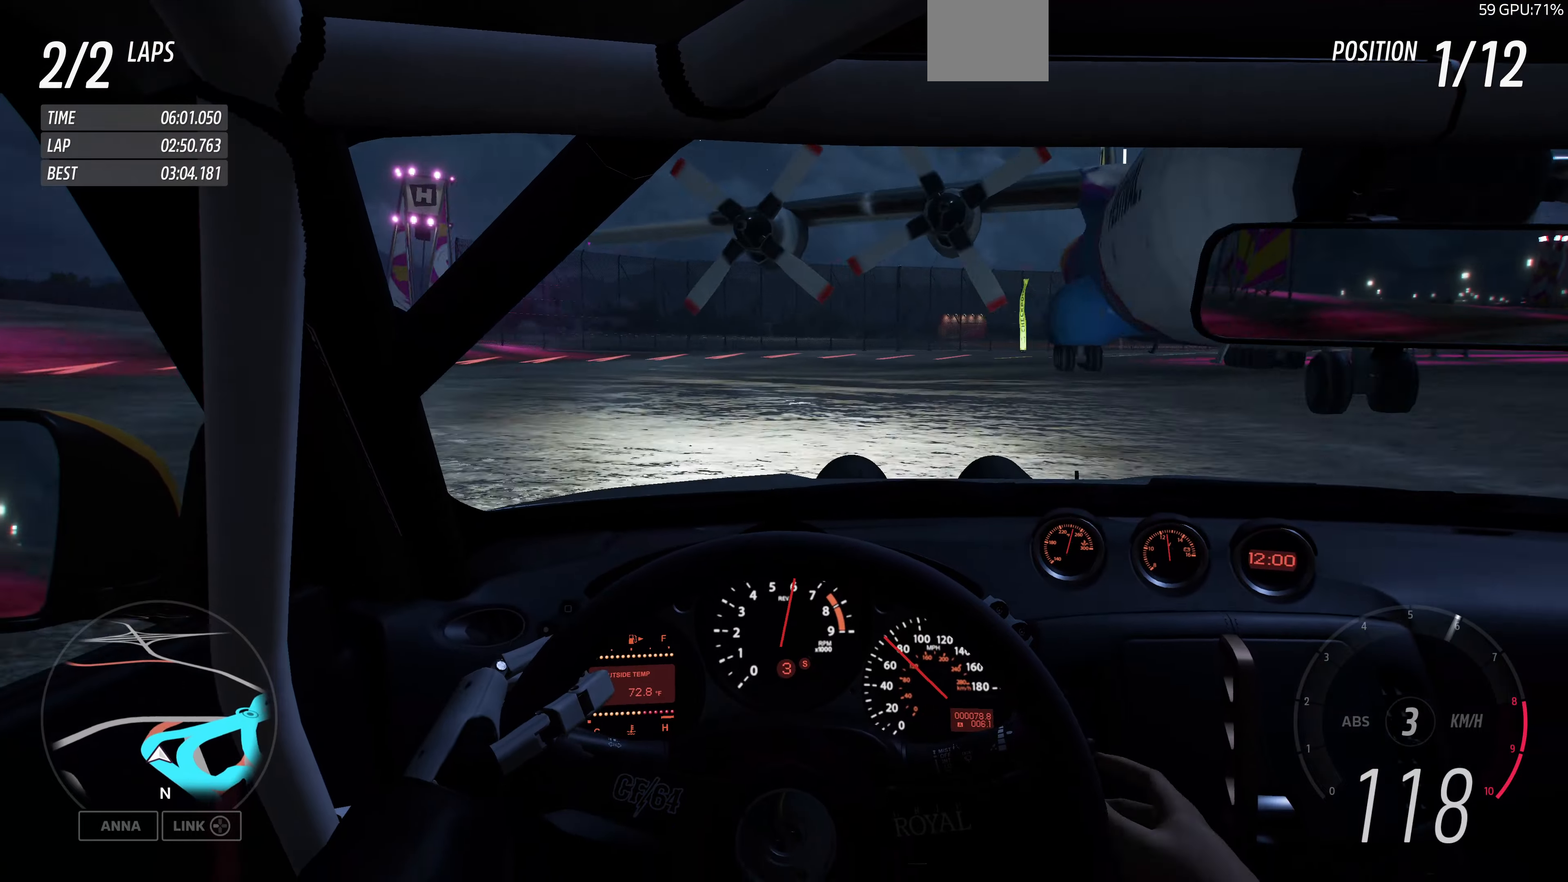
Gameplay with a controller (PlayStation layout); each line is a JSON object with the inputs held at the frame after it. "events" lists button and stick changes between this image and that frame as [ms after this image, input, new state], when the widget could be followed in between.
{"buttons": [], "left_stick": "up", "right_stick": "center", "events": []}
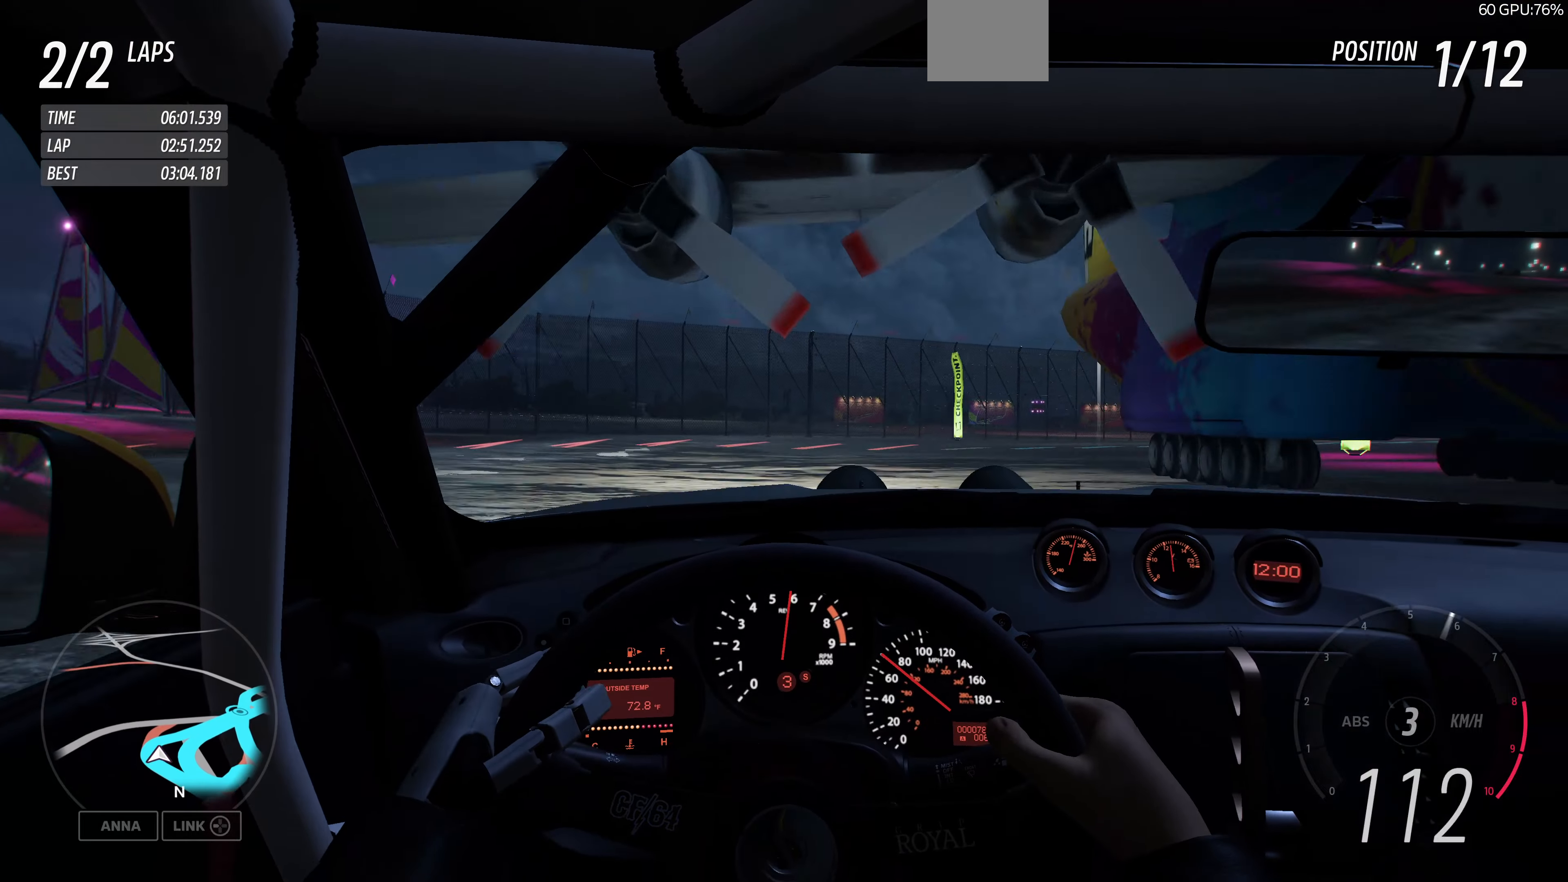
{"buttons": [], "left_stick": "up-right", "right_stick": "center", "events": [[100, "left_stick", "up-right"]]}
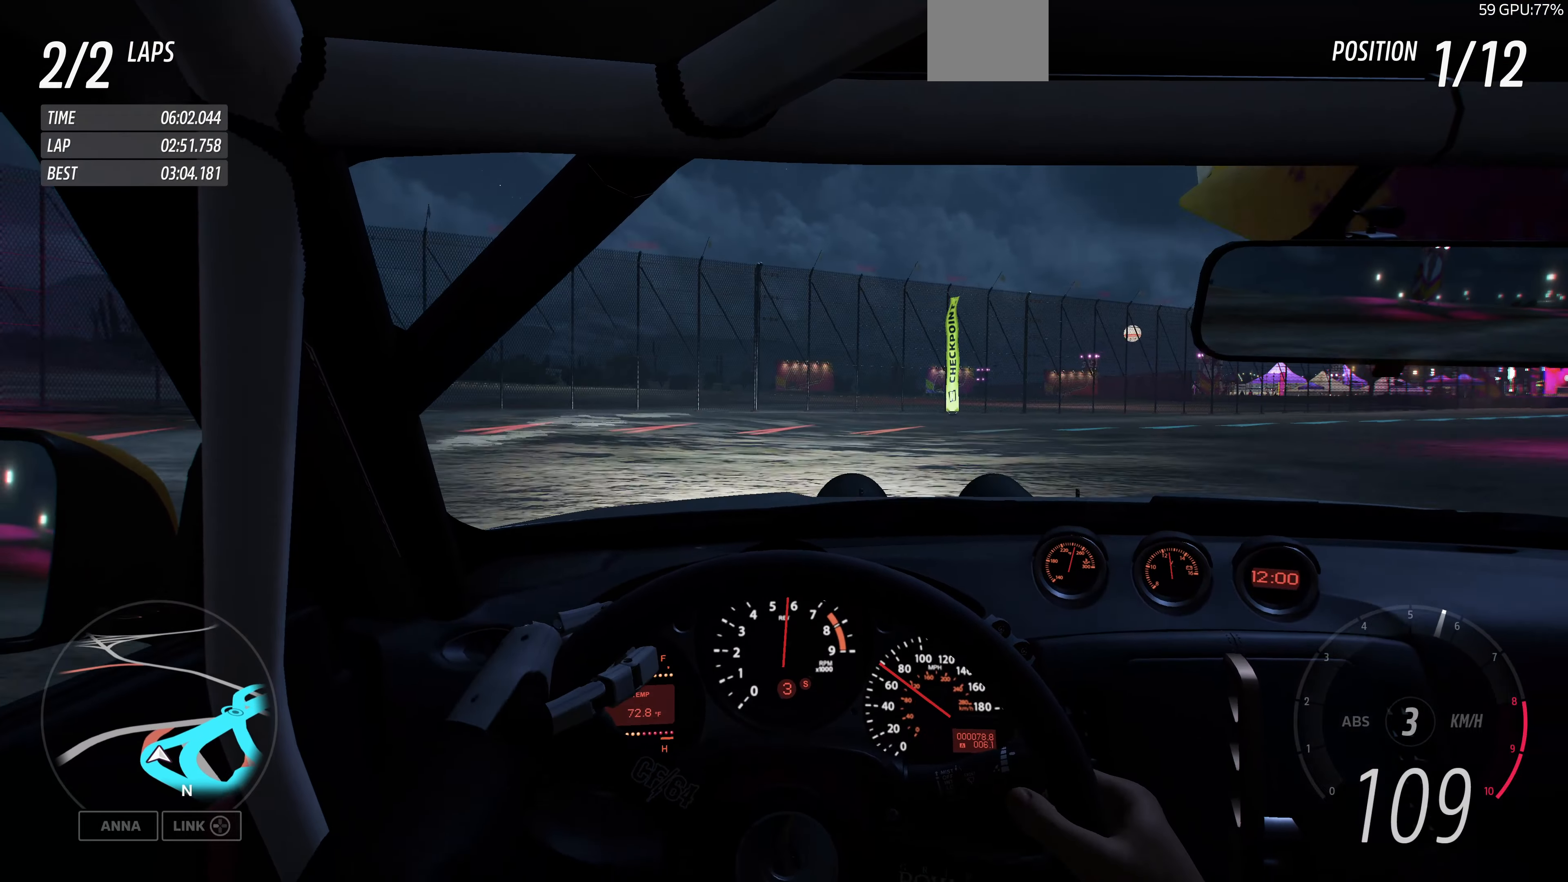
{"buttons": [], "left_stick": "up-right", "right_stick": "center", "events": []}
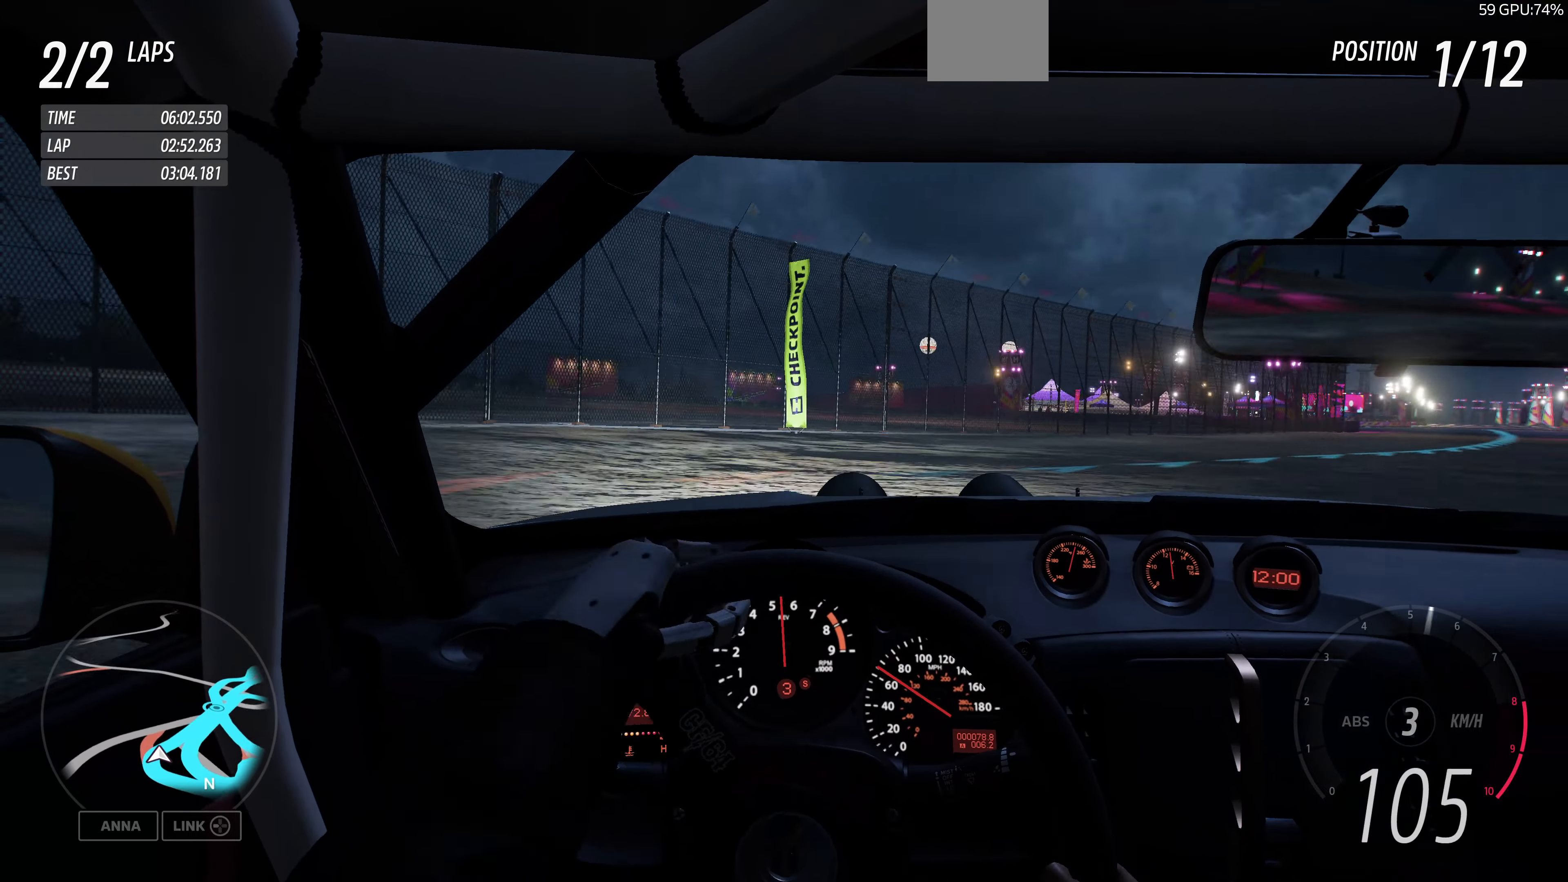
{"buttons": [], "left_stick": "center", "right_stick": "center", "events": [[300, "left_stick", "up"], [400, "left_stick", "center"]]}
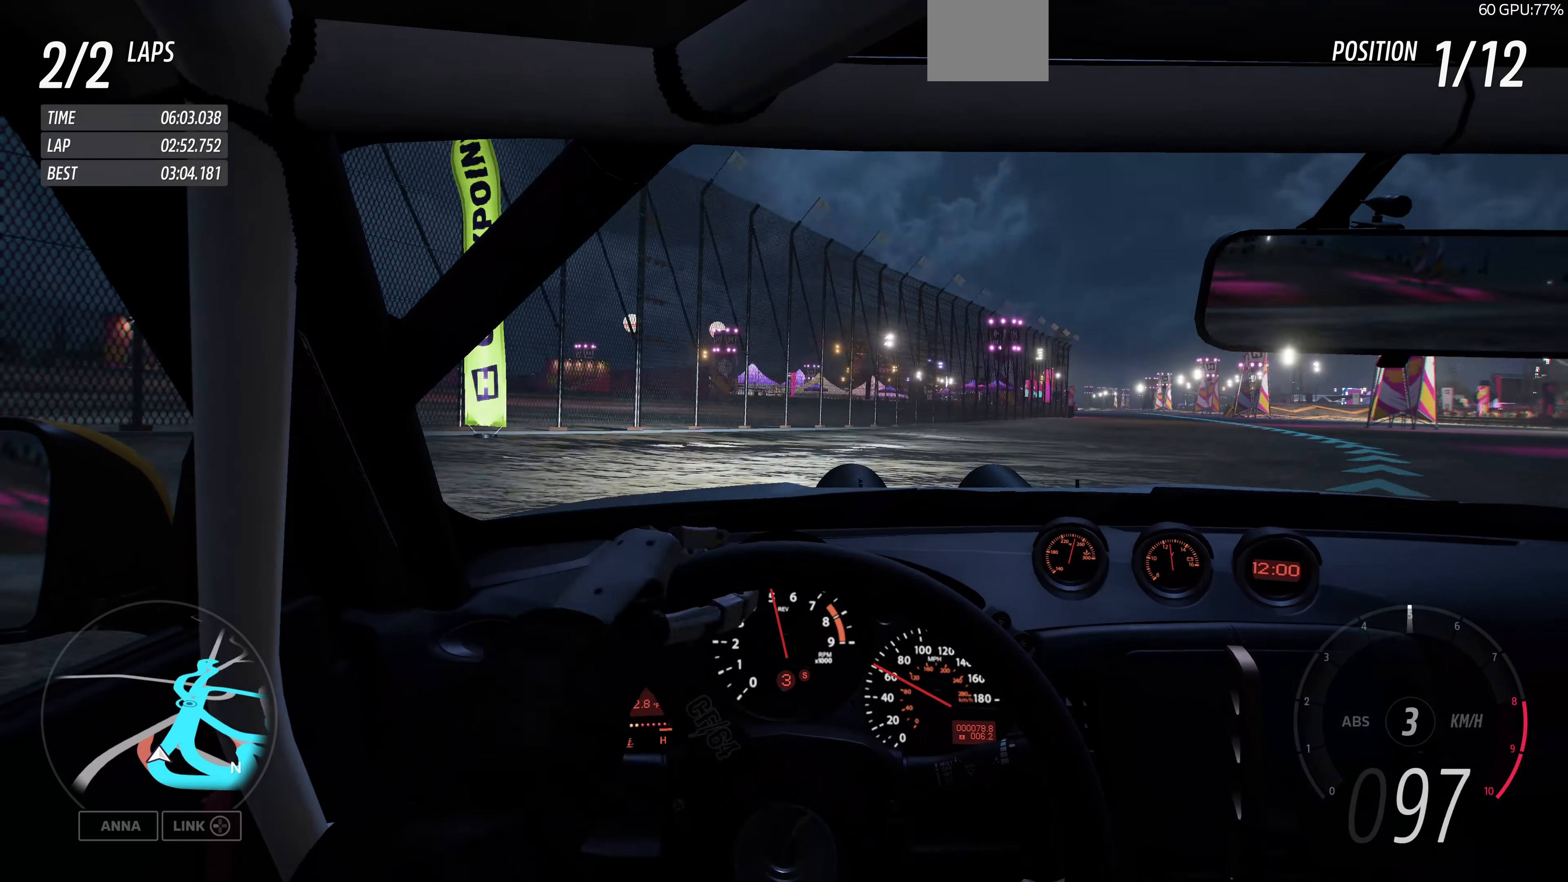
{"buttons": [], "left_stick": "center", "right_stick": "center", "events": []}
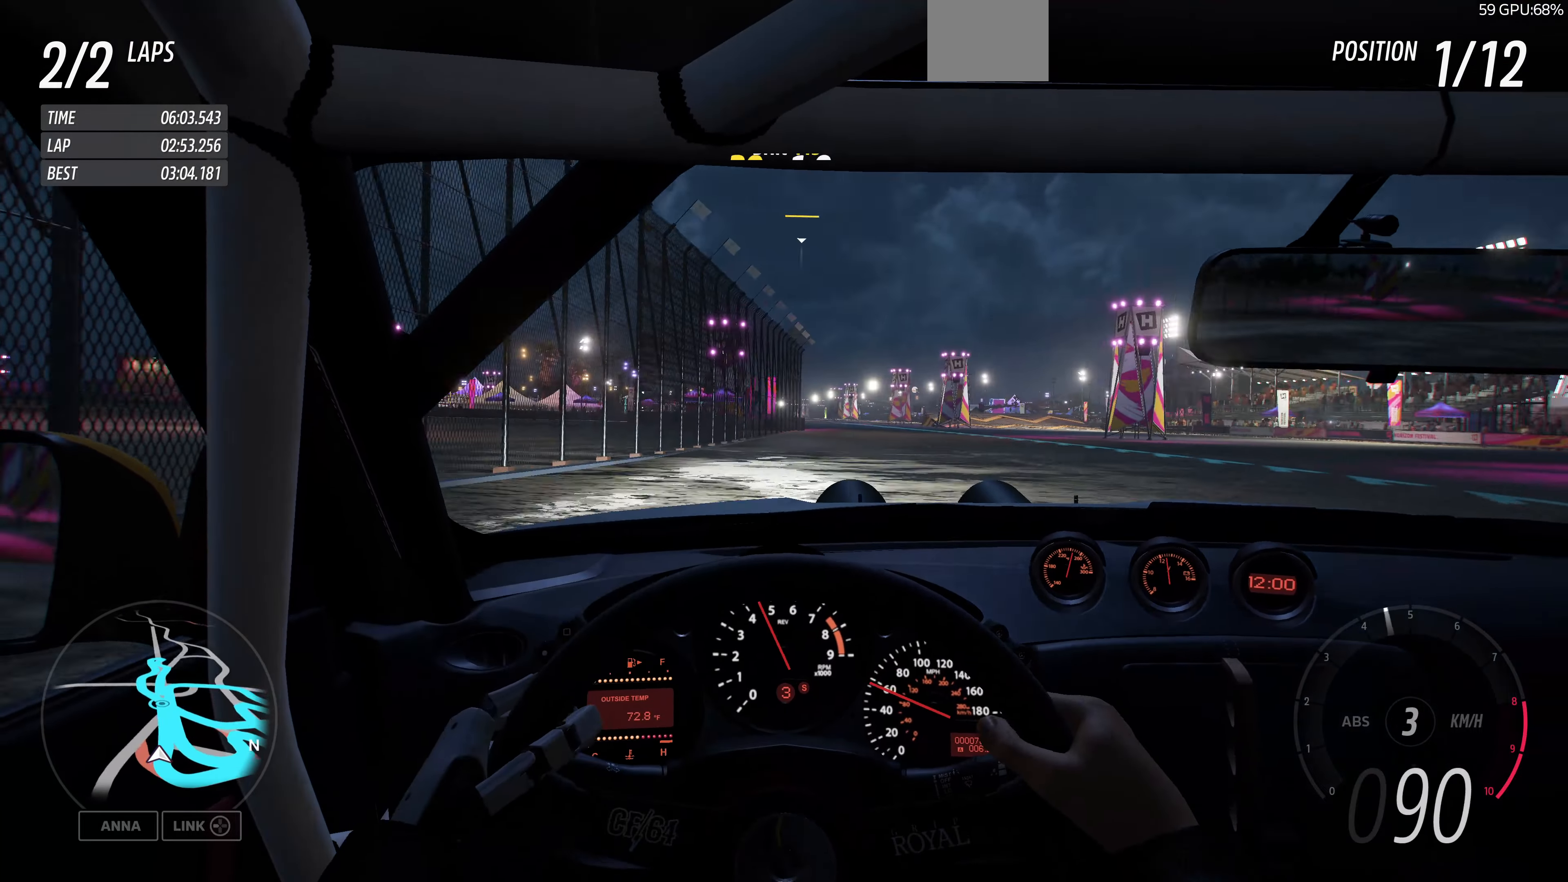
{"buttons": ["R2"], "left_stick": "up-left", "right_stick": "center", "events": [[133, "R2", "down"], [333, "left_stick", "up-left"]]}
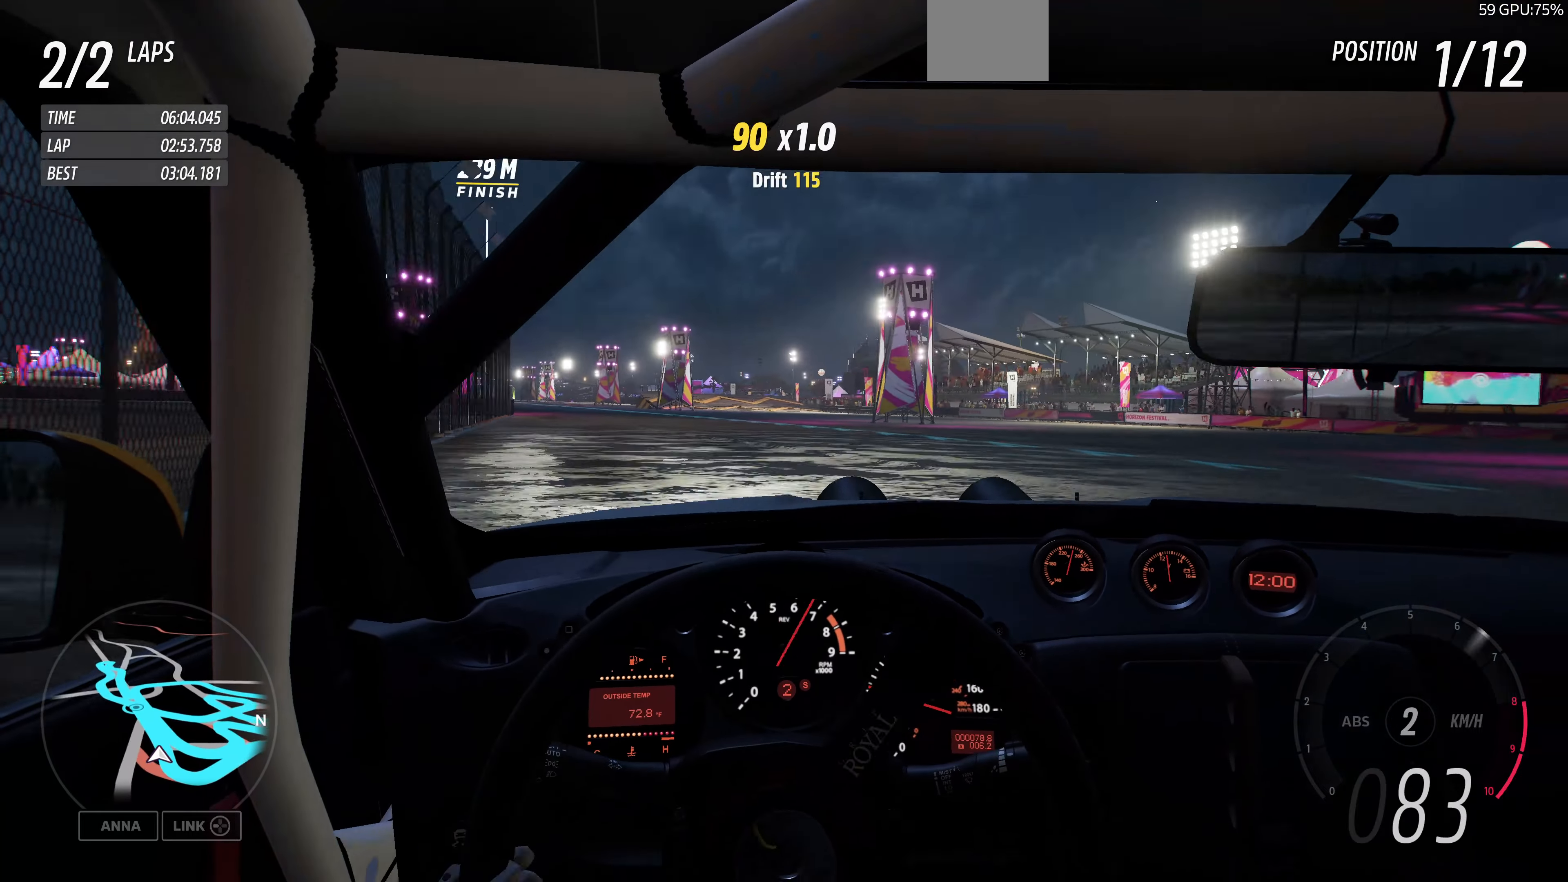
{"buttons": ["R2"], "left_stick": "up", "right_stick": "center", "events": [[400, "left_stick", "up"]]}
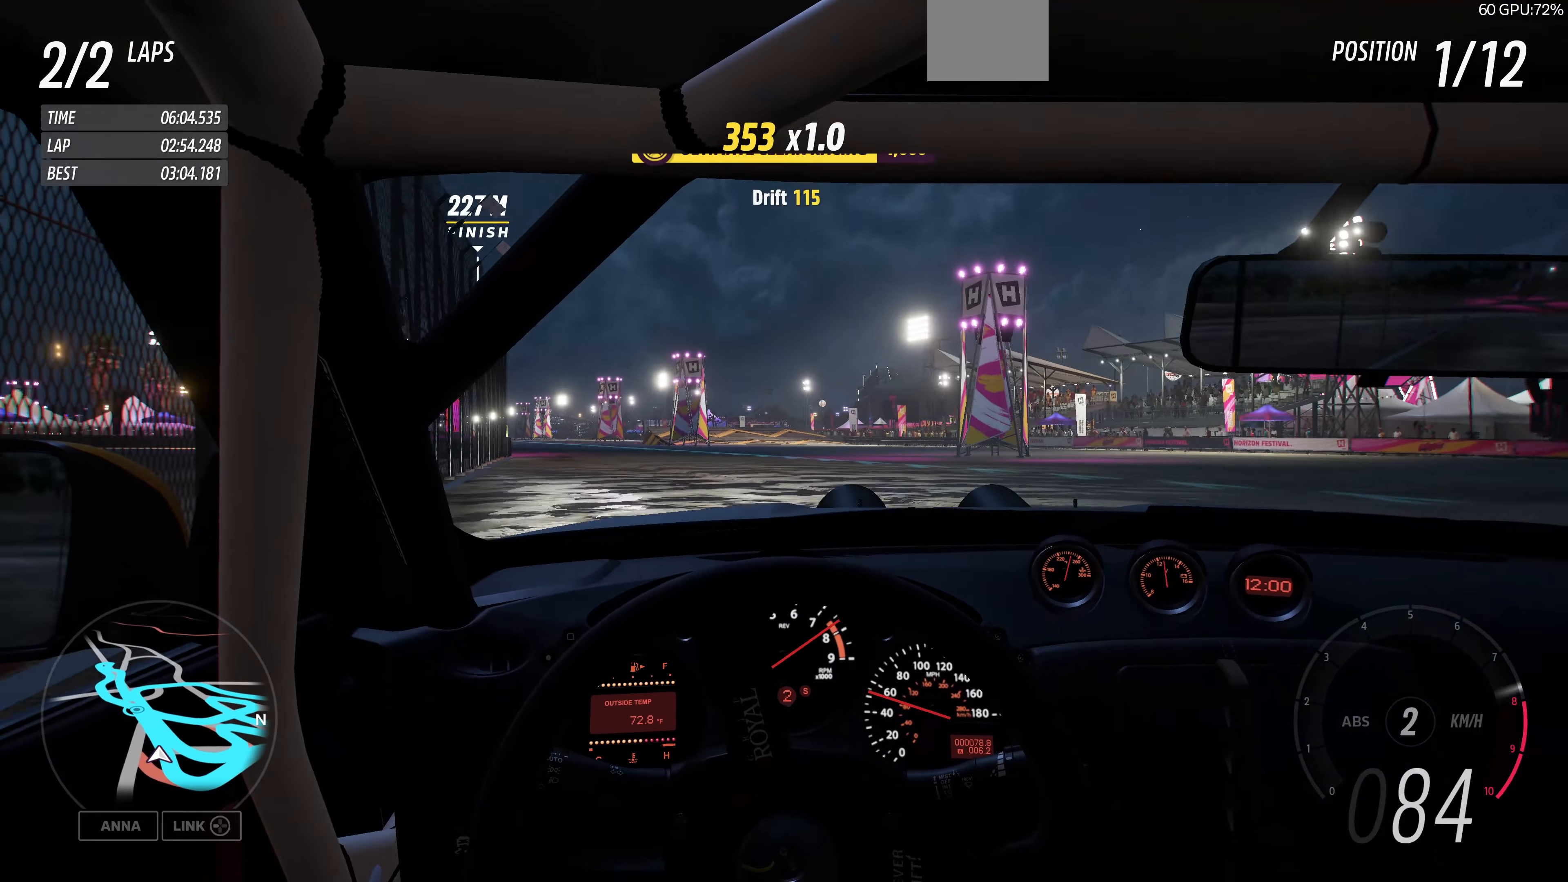
{"buttons": ["R2"], "left_stick": "up", "right_stick": "center", "events": []}
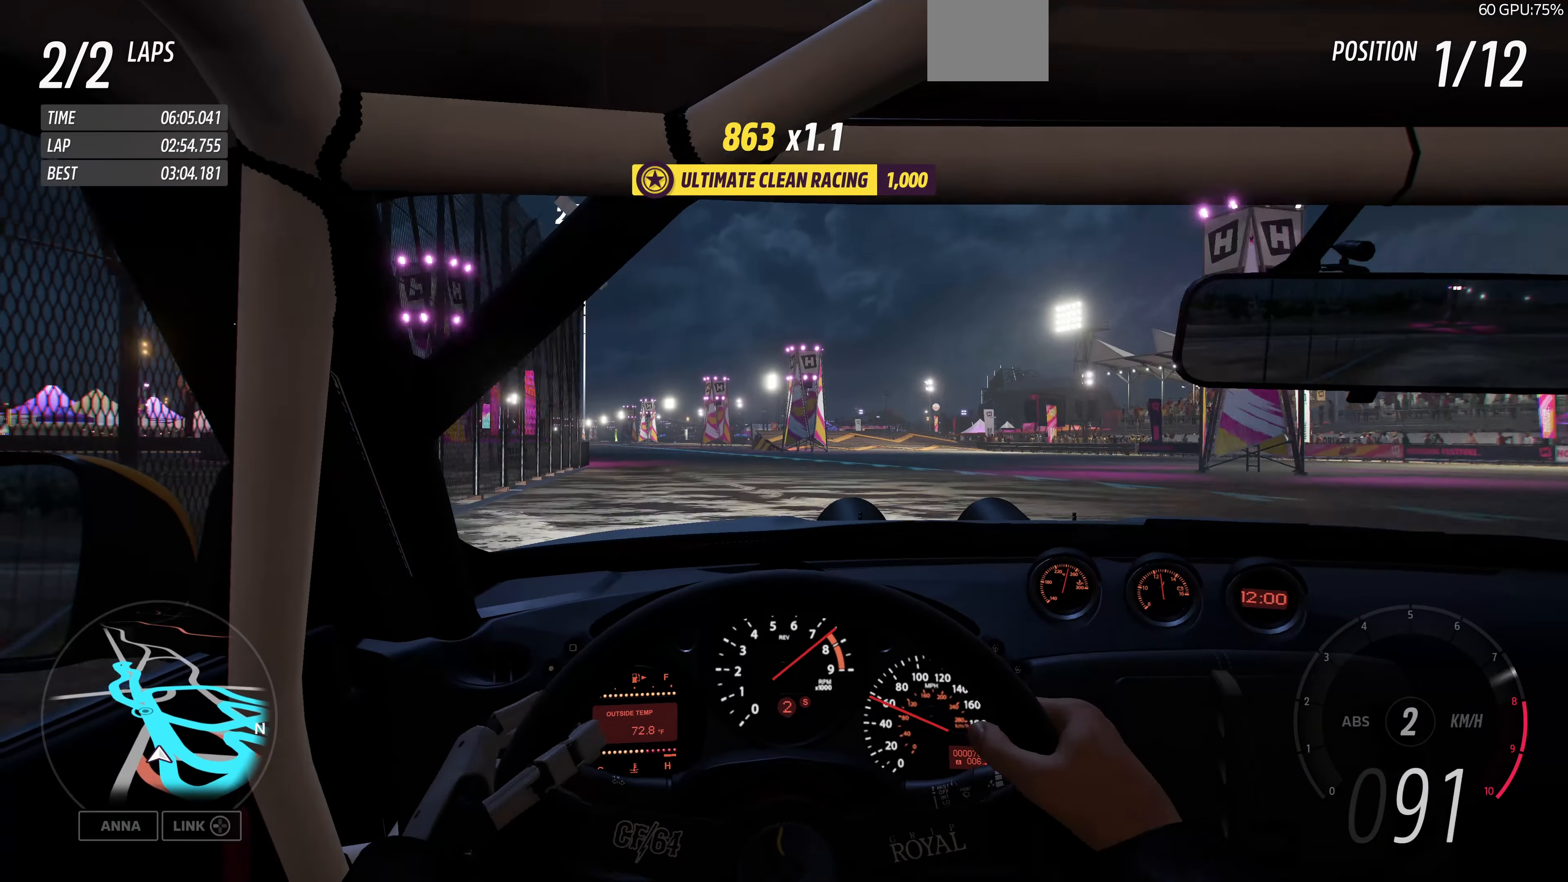
{"buttons": ["R2"], "left_stick": "up", "right_stick": "center", "events": []}
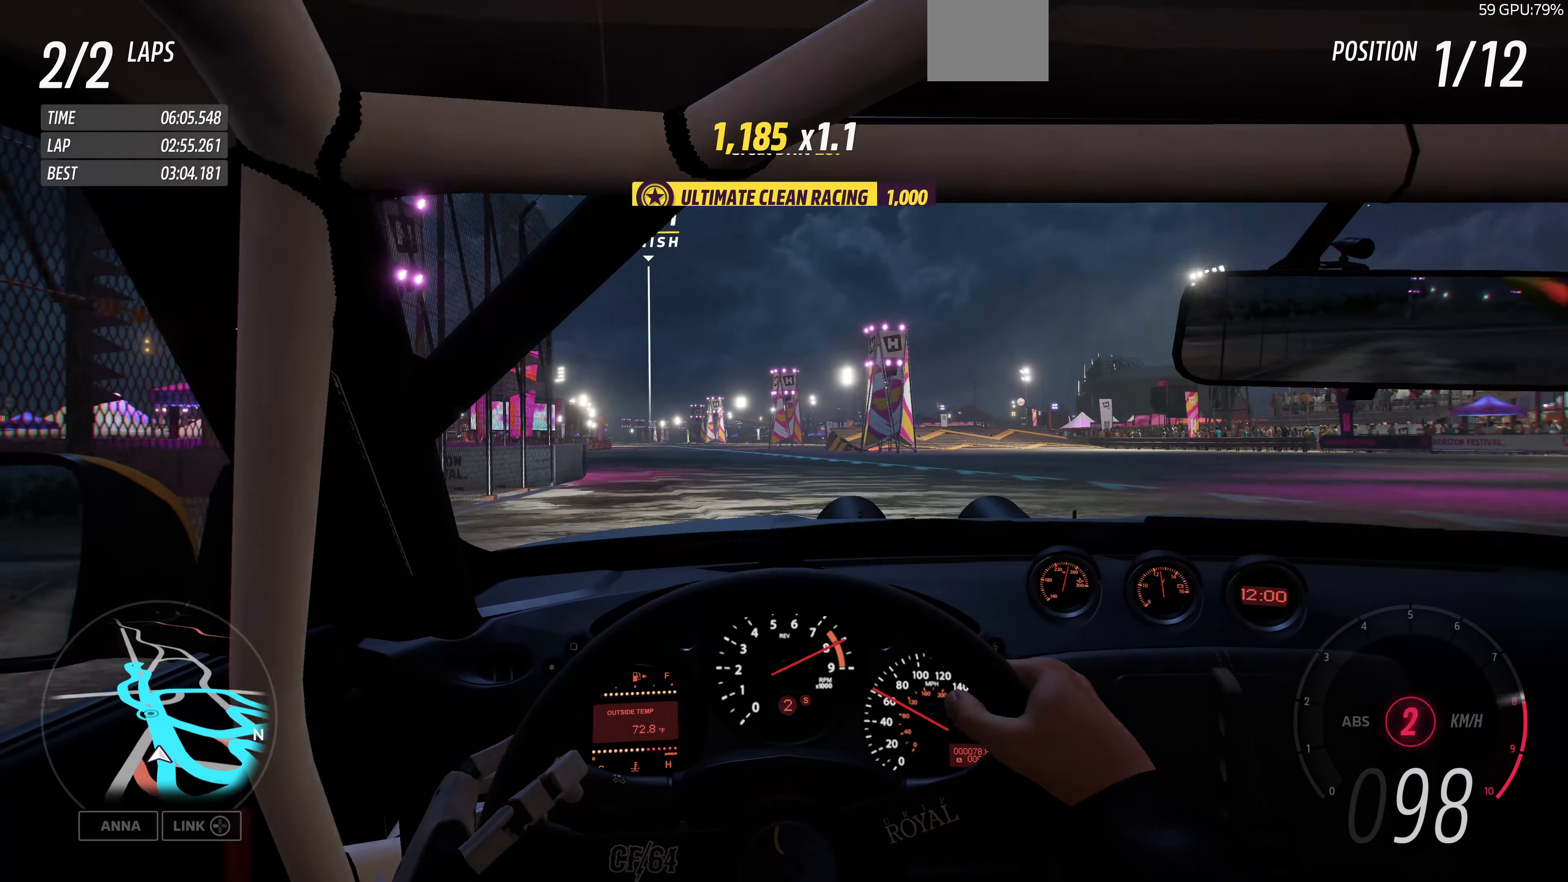
{"buttons": ["R2"], "left_stick": "up", "right_stick": "center", "events": []}
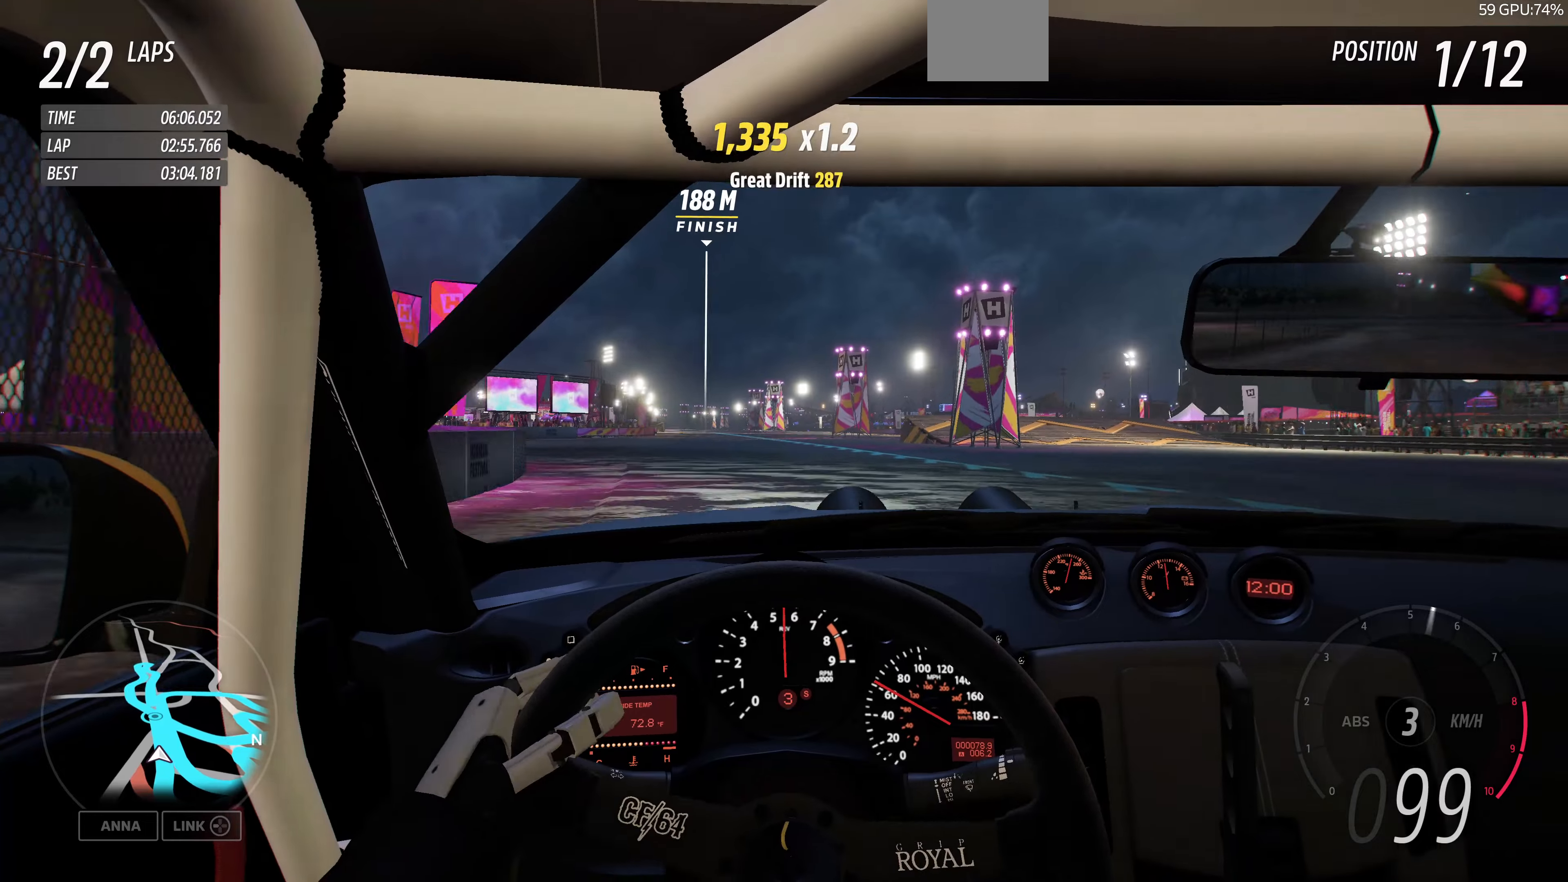
{"buttons": ["R2"], "left_stick": "up", "right_stick": "center", "events": []}
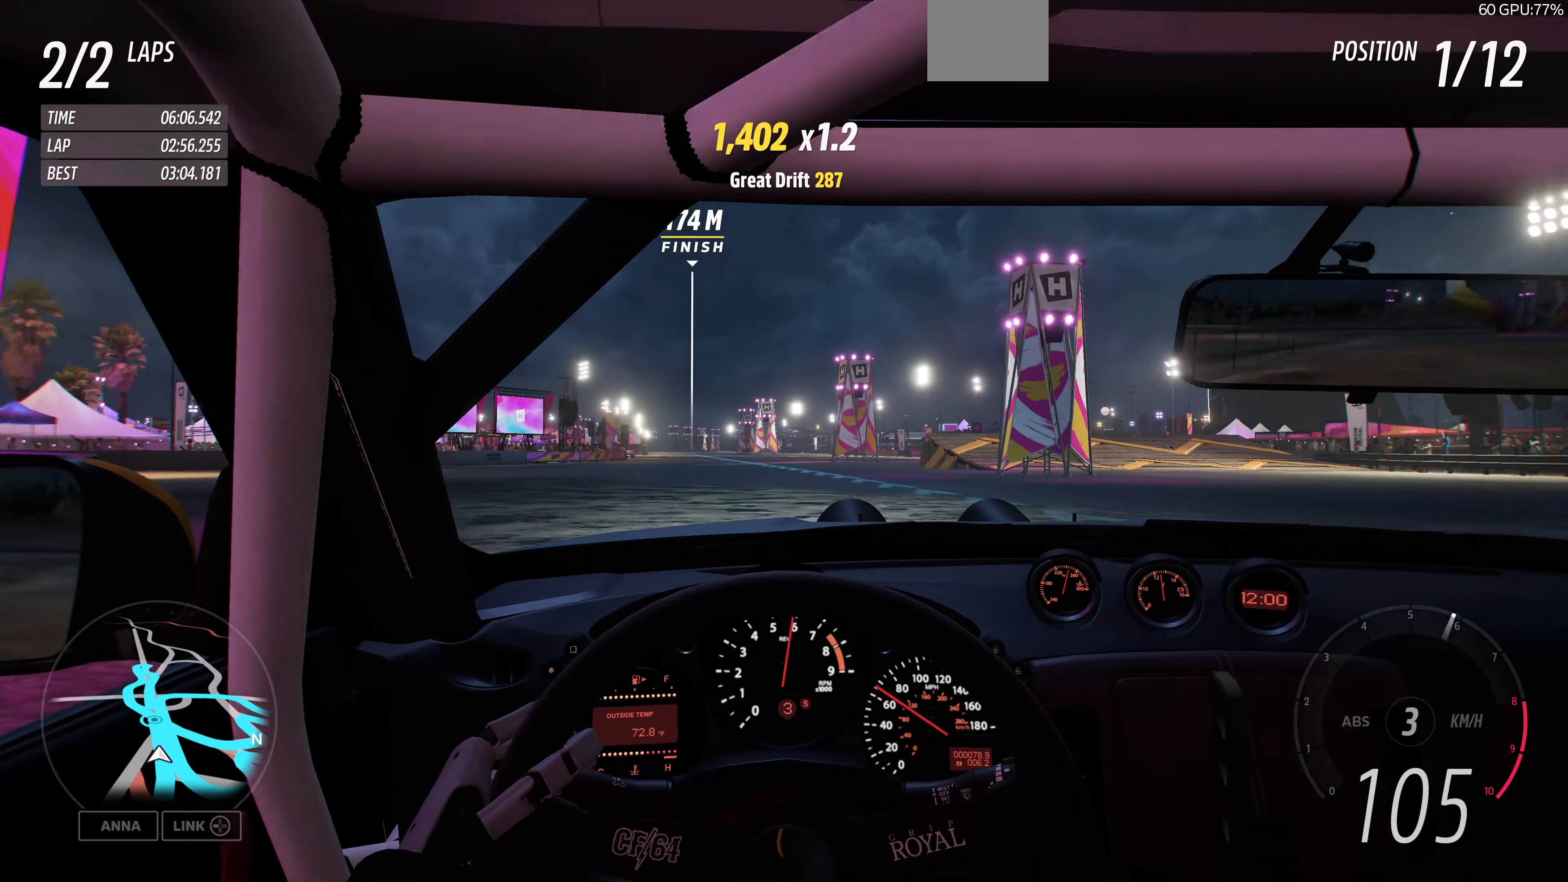
{"buttons": ["R2"], "left_stick": "up", "right_stick": "center", "events": []}
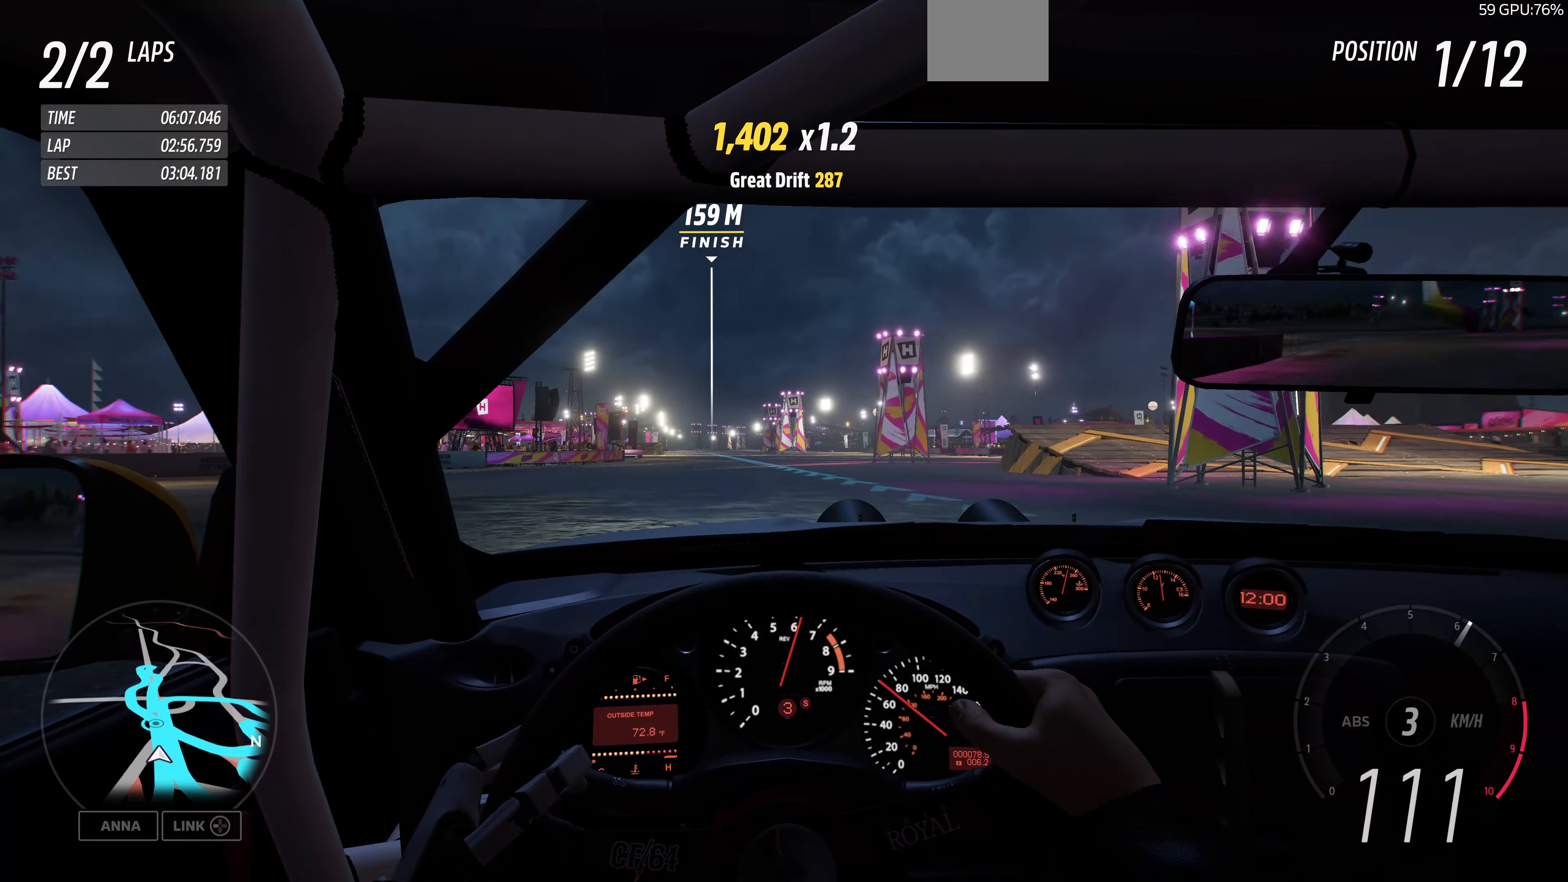
{"buttons": ["R2"], "left_stick": "up", "right_stick": "center", "events": []}
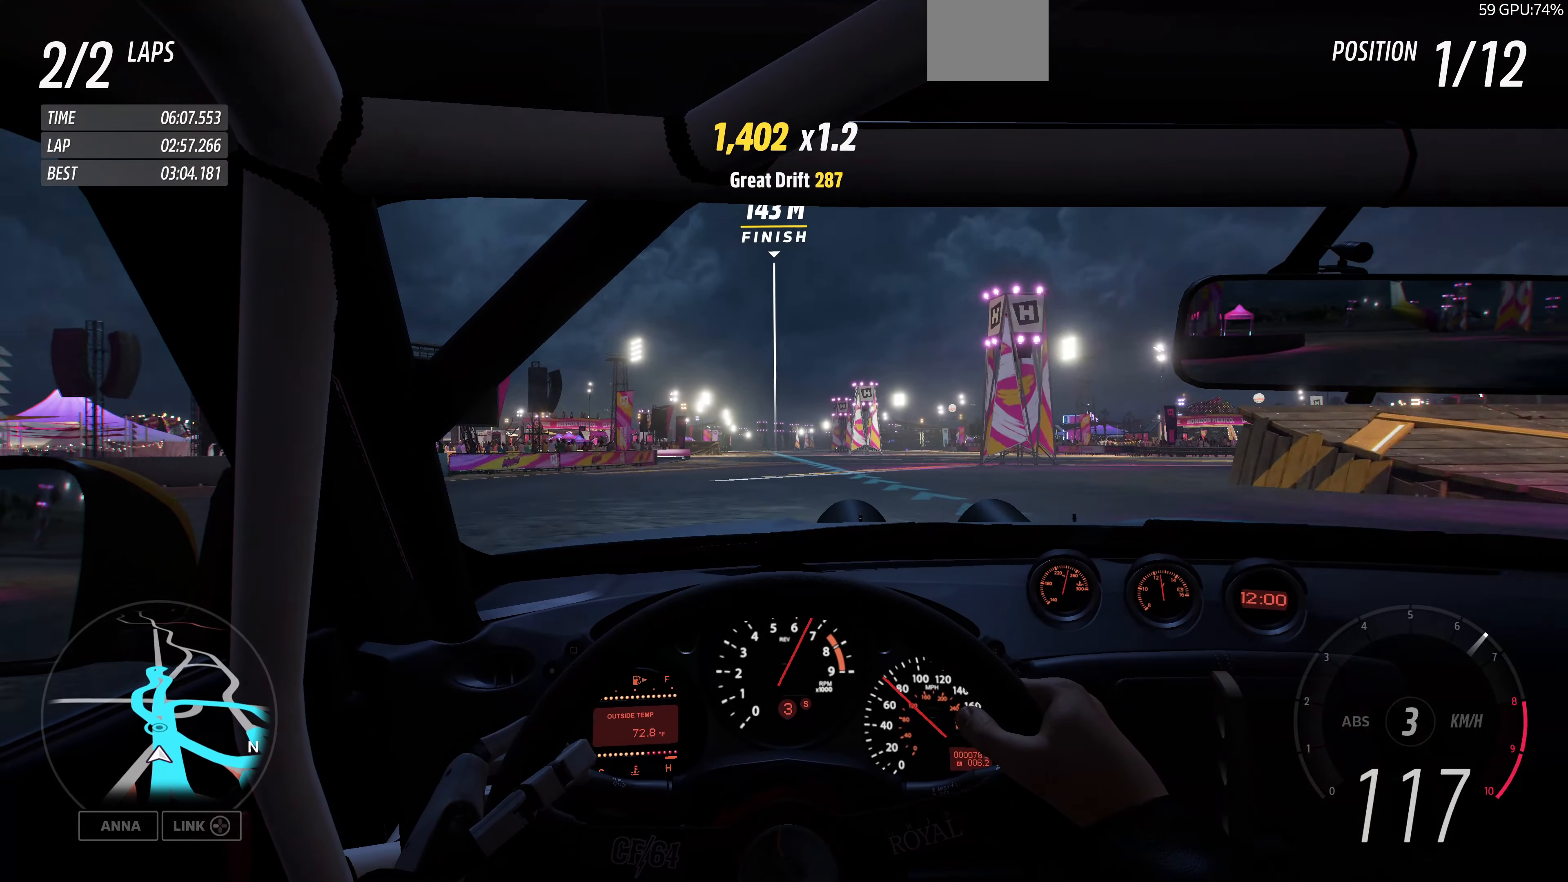
{"buttons": ["R1", "R2"], "left_stick": "up", "right_stick": "center", "events": [[333, "R2", "up"], [366, "R2", "down"], [500, "R1", "down"]]}
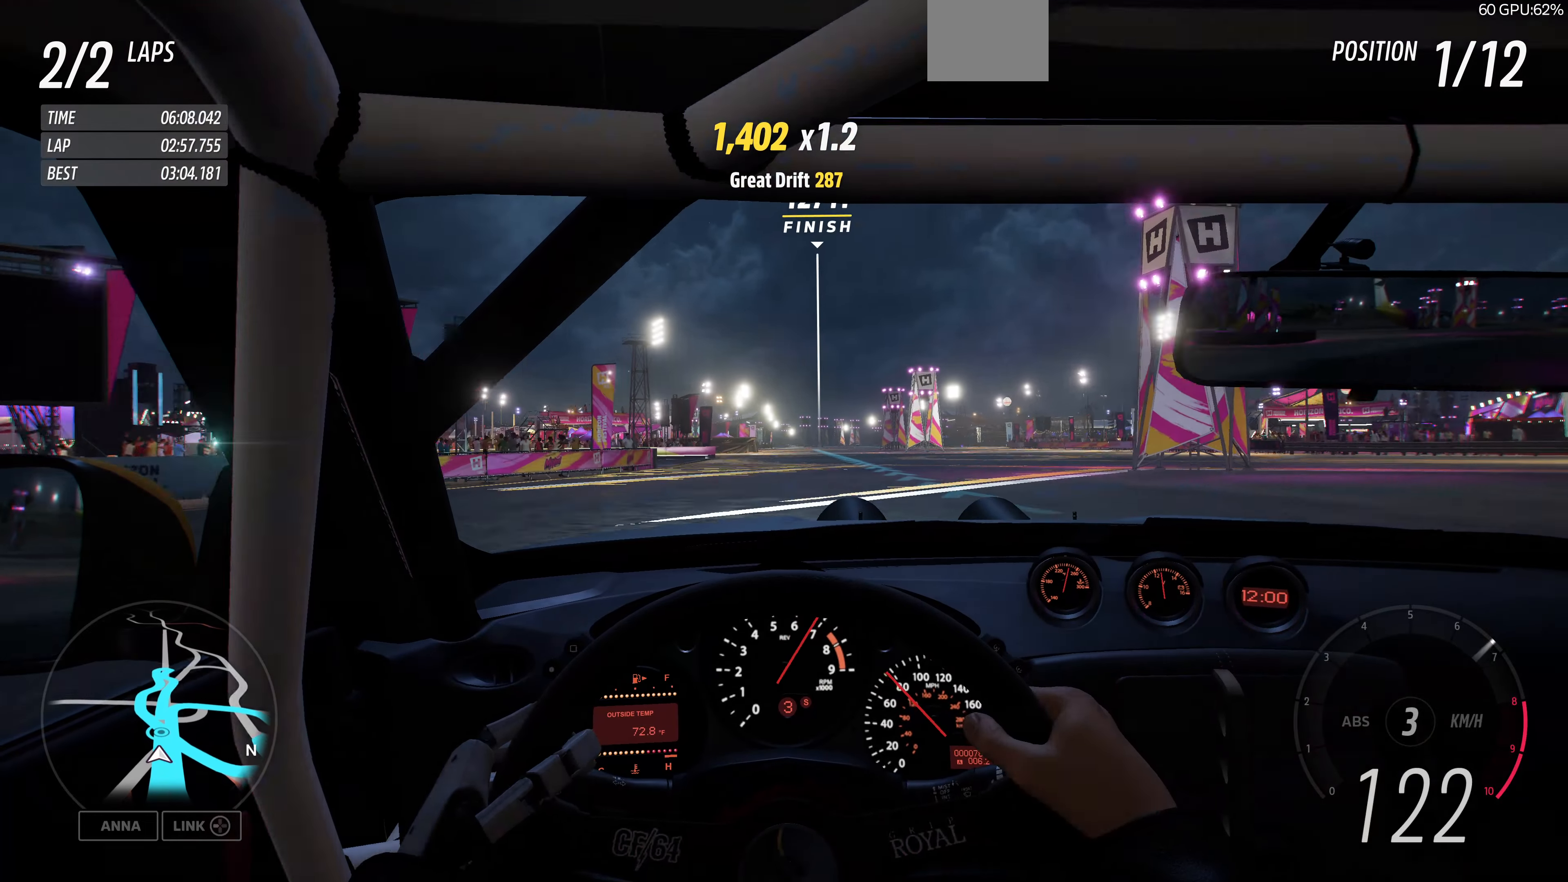
{"buttons": ["R1", "R2"], "left_stick": "up", "right_stick": "center", "events": [[100, "R1", "up"], [233, "R1", "down"], [300, "R1", "up"], [466, "R1", "down"]]}
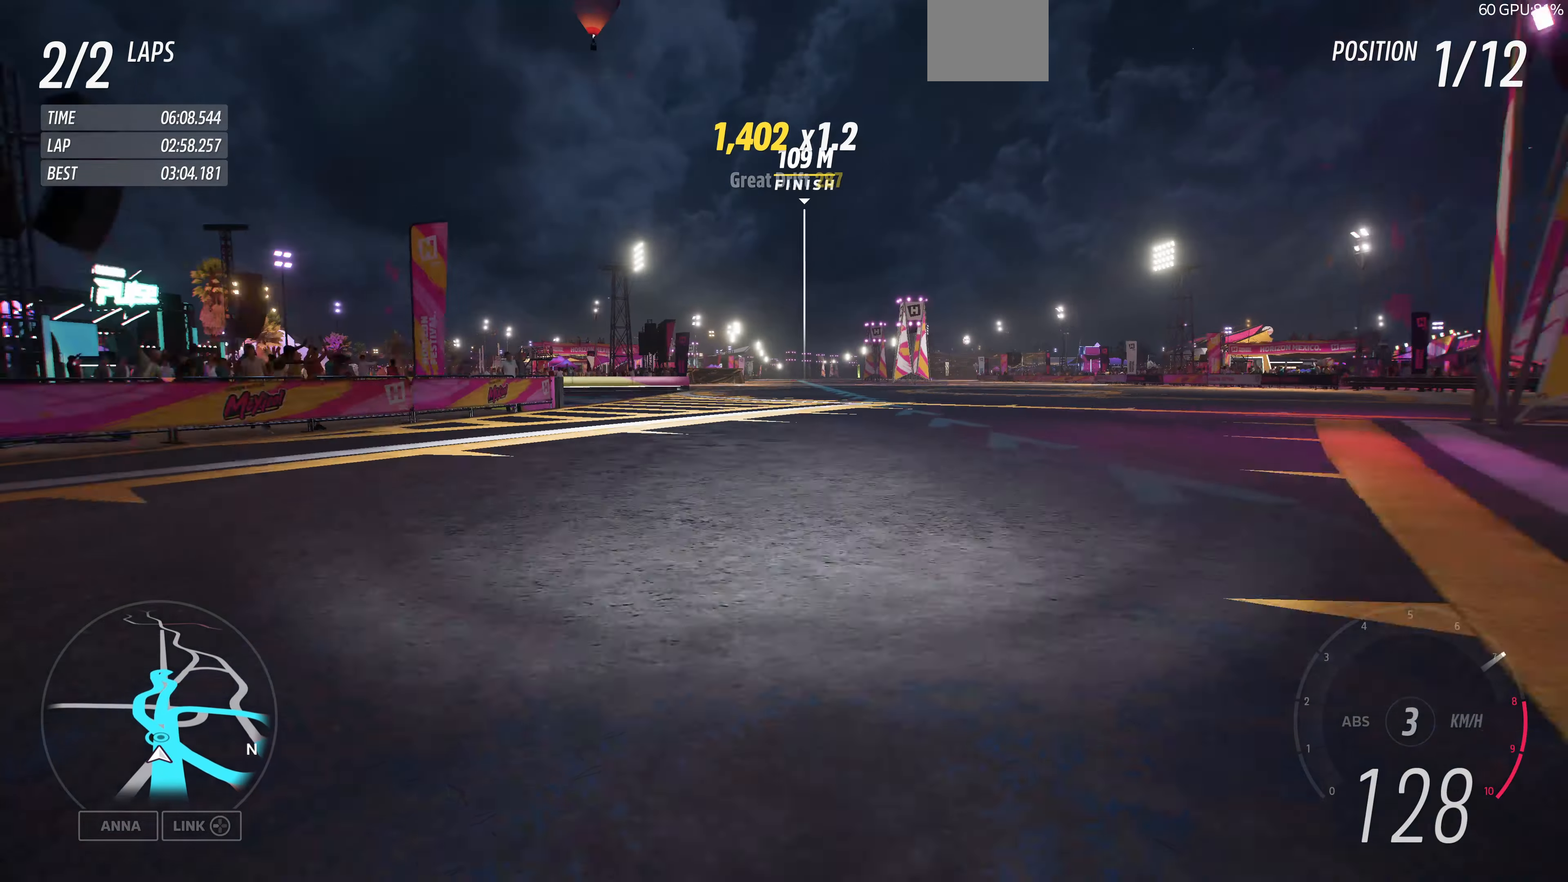
{"buttons": ["R1", "R2"], "left_stick": "up-right", "right_stick": "center", "events": [[33, "R1", "up"], [233, "R1", "down"], [366, "R1", "up"], [366, "left_stick", "up-right"], [500, "R1", "down"]]}
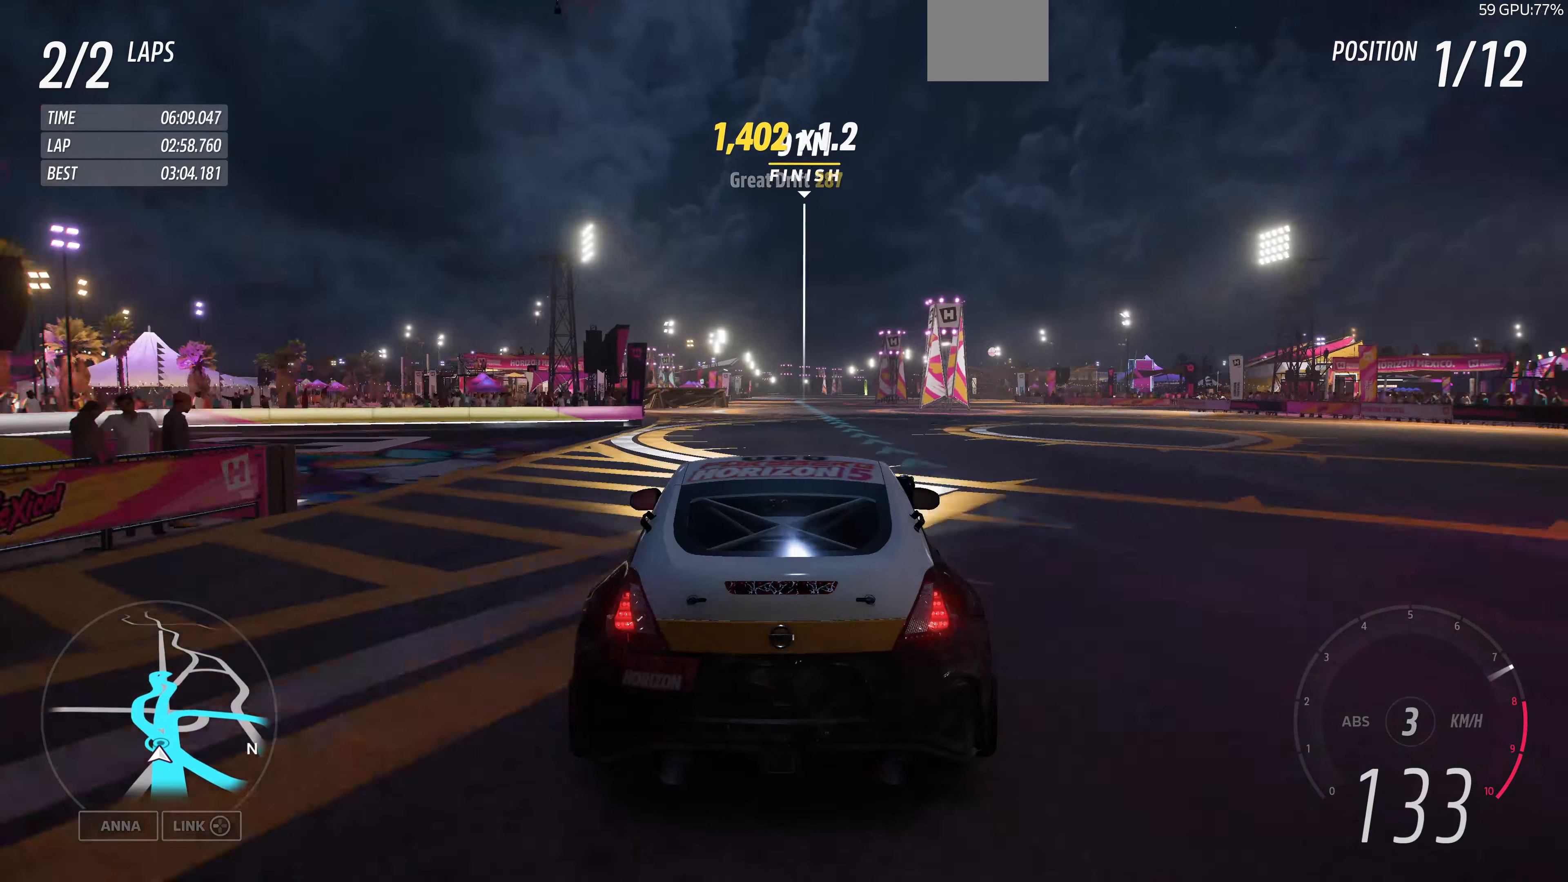
{"buttons": [], "left_stick": "up-left", "right_stick": "center", "events": [[33, "left_stick", "right"], [133, "R1", "up"], [333, "R2", "up"], [333, "left_stick", "center"], [433, "R2", "down"], [433, "left_stick", "up-left"], [466, "R2", "up"]]}
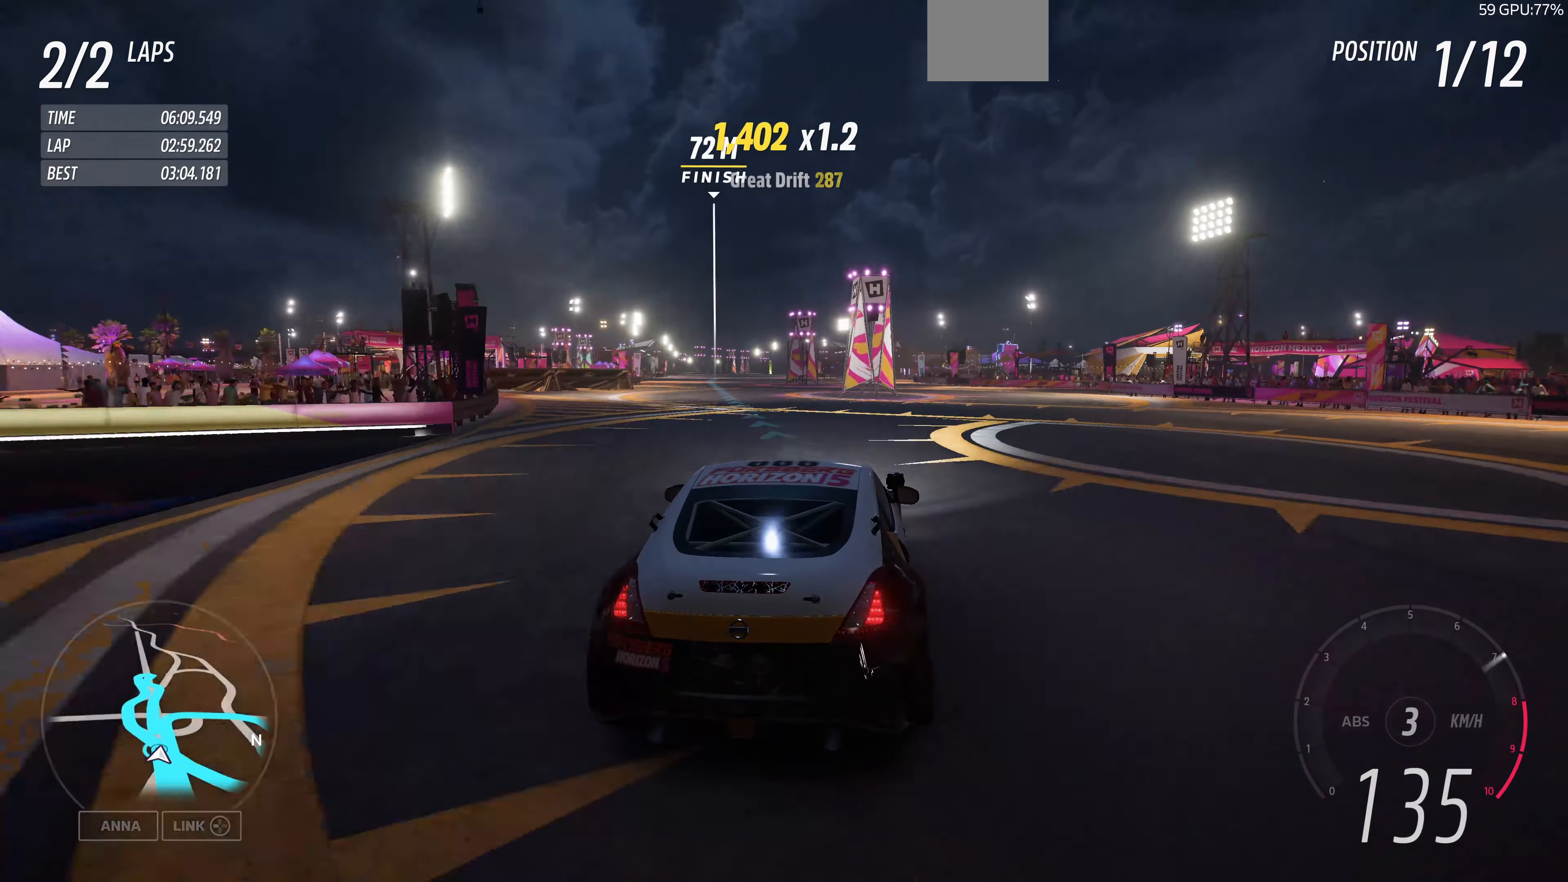
{"buttons": ["CROSS"], "left_stick": "up", "right_stick": "center", "events": [[100, "L2", "down"], [500, "CROSS", "down"], [500, "L2", "up"], [500, "left_stick", "up"]]}
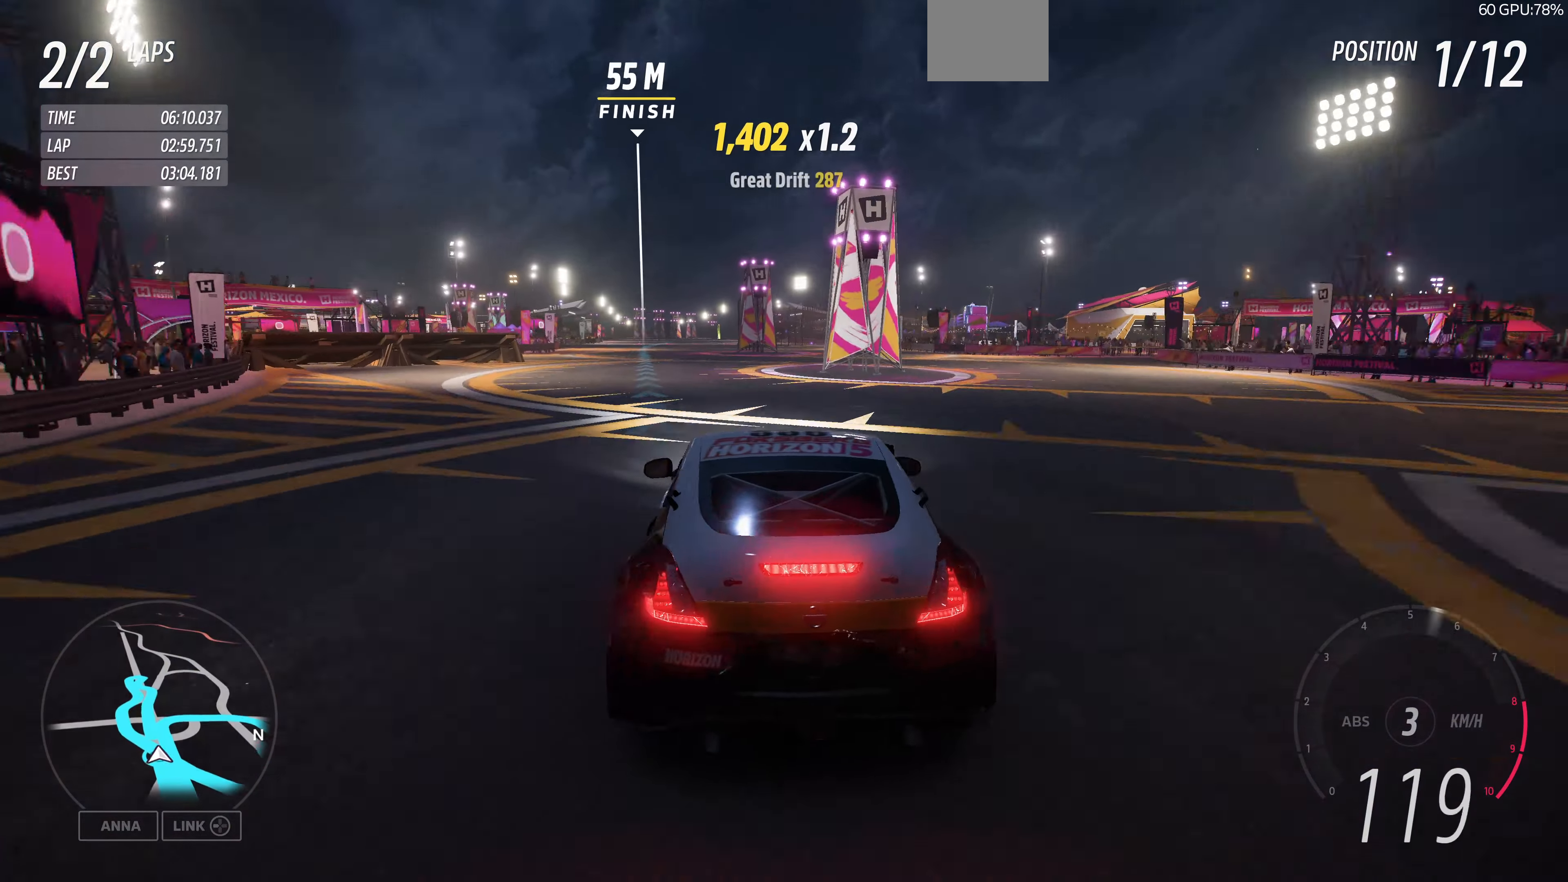
{"buttons": ["CROSS", "L2"], "left_stick": "up-right", "right_stick": "center", "events": [[133, "left_stick", "up-right"], [300, "L2", "down"]]}
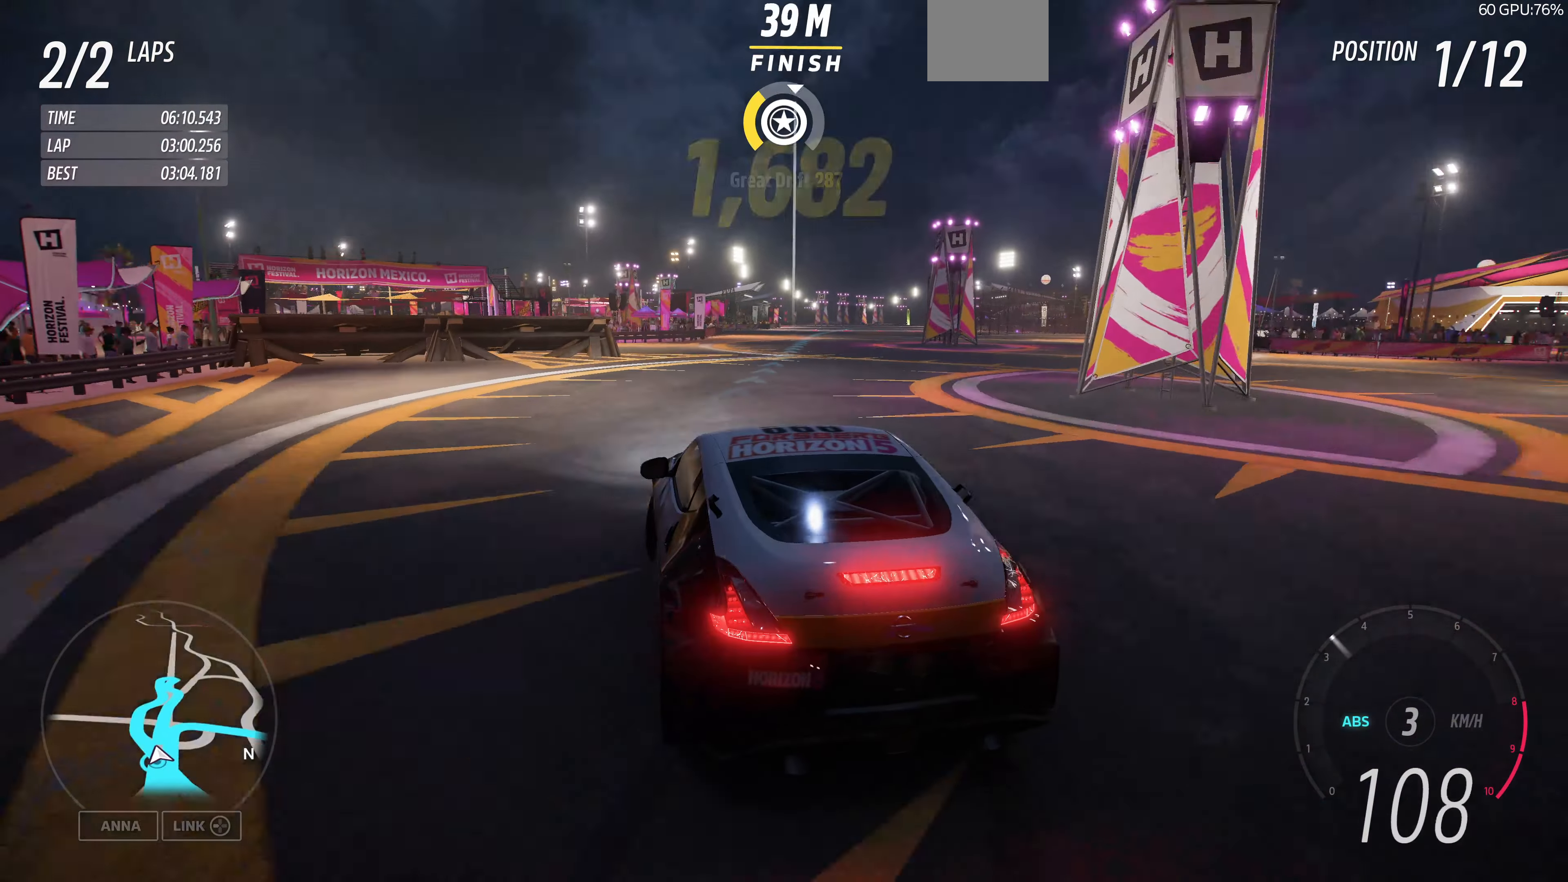
{"buttons": ["CROSS", "L2"], "left_stick": "up-right", "right_stick": "center", "events": []}
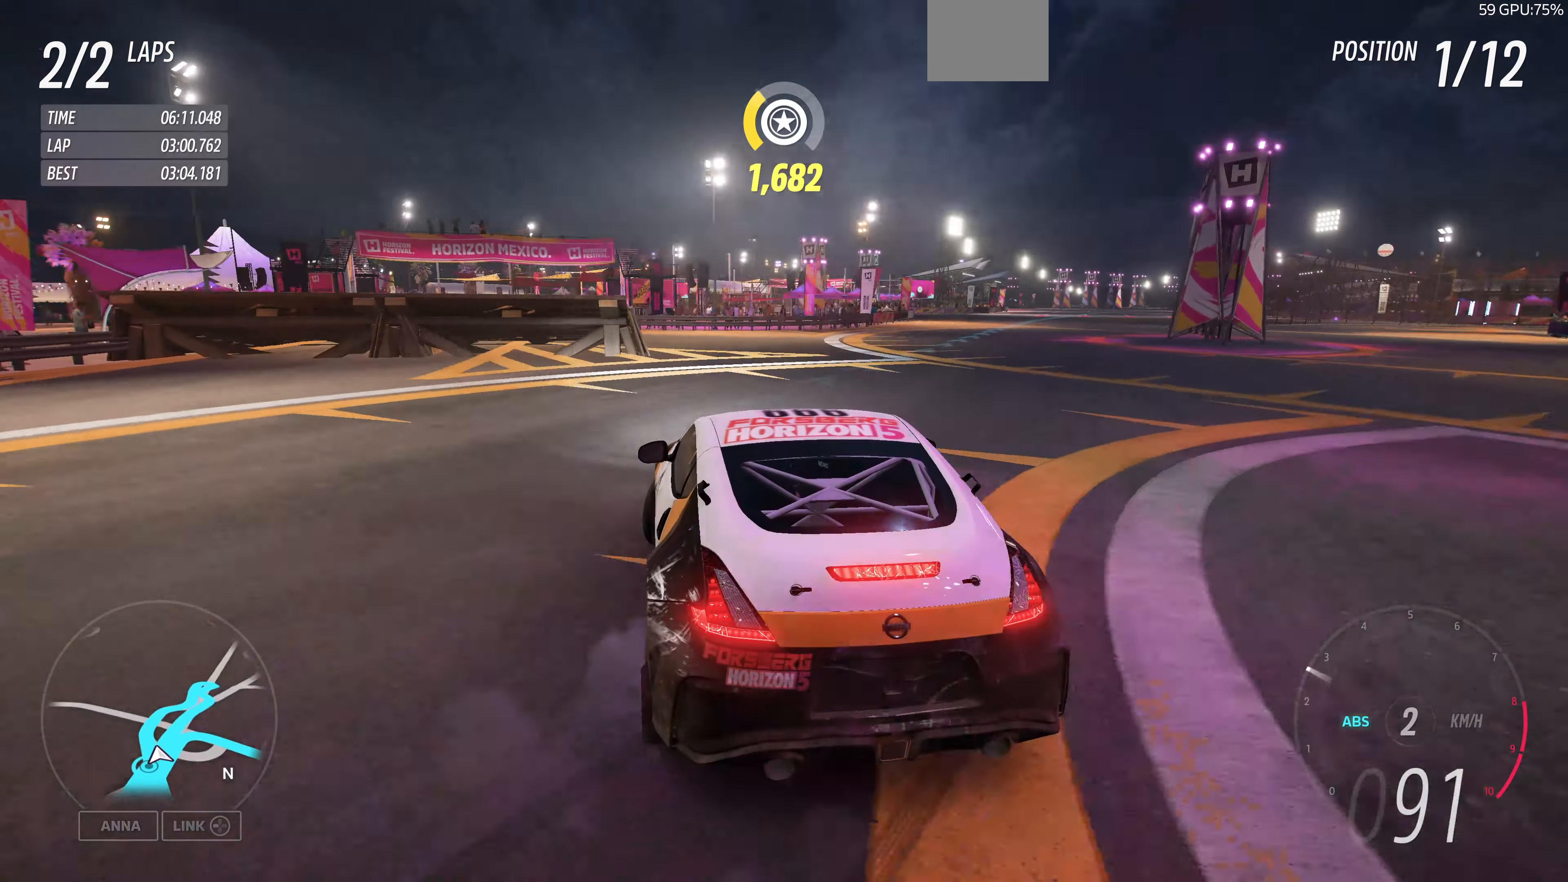
{"buttons": ["CROSS", "L2"], "left_stick": "up-right", "right_stick": "center", "events": []}
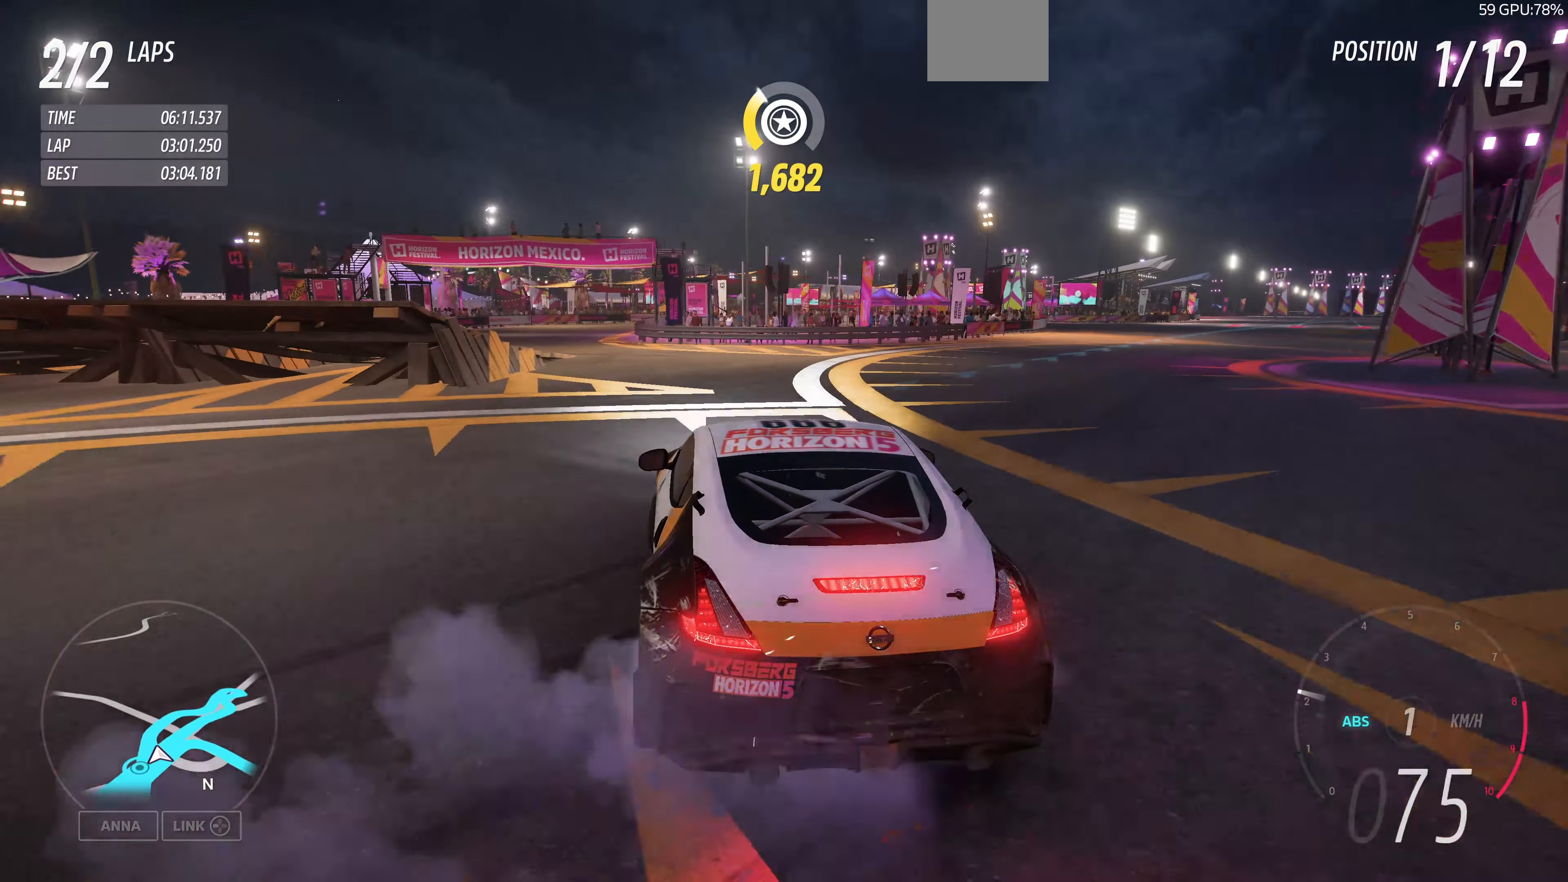
{"buttons": [], "left_stick": "center", "right_stick": "center", "events": [[67, "L2", "up"], [234, "left_stick", "center"], [334, "CROSS", "up"]]}